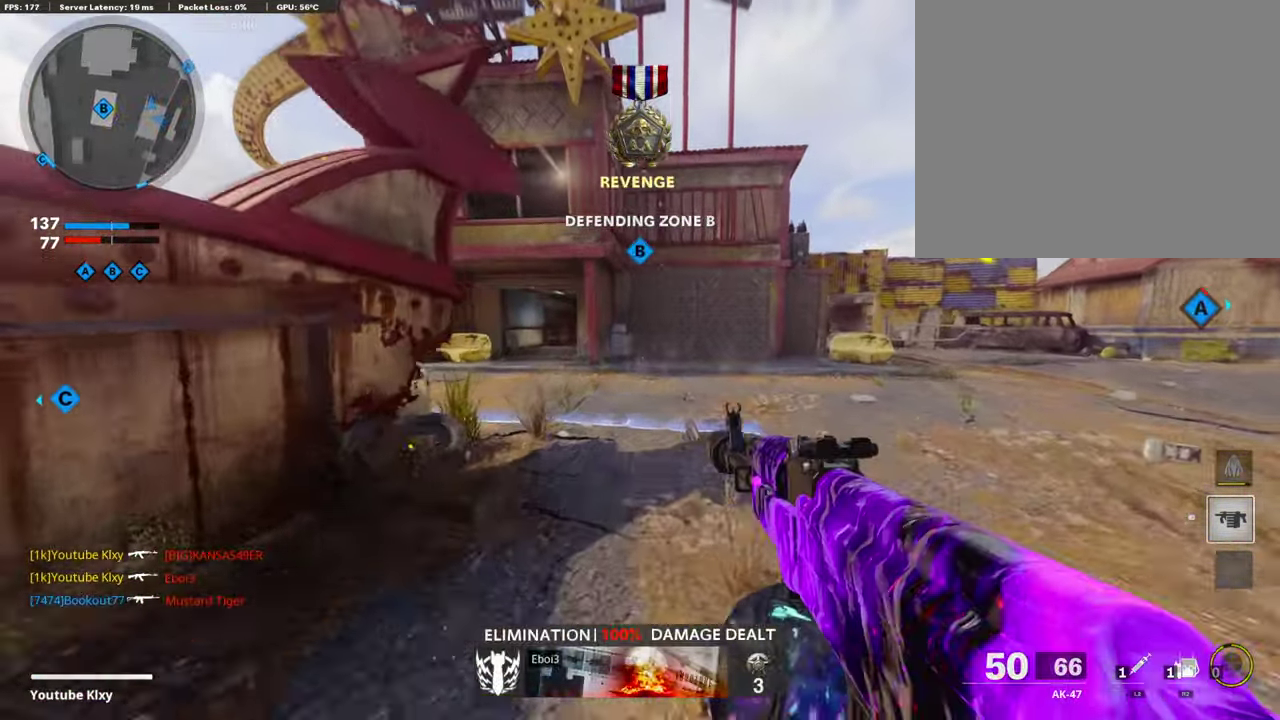
Gameplay with a controller (PlayStation layout); each line is a JSON object with the inputs held at the frame after it (dt_ms = milliseconds from this image to that frame). "events" lists button and stick changes between this image and that frame as [ms after this image, input, new state], when the widget could be followed in between. Not read: R1.
{"dt_ms": 303, "buttons": [], "left_stick": "up-right", "right_stick": "center", "events": []}
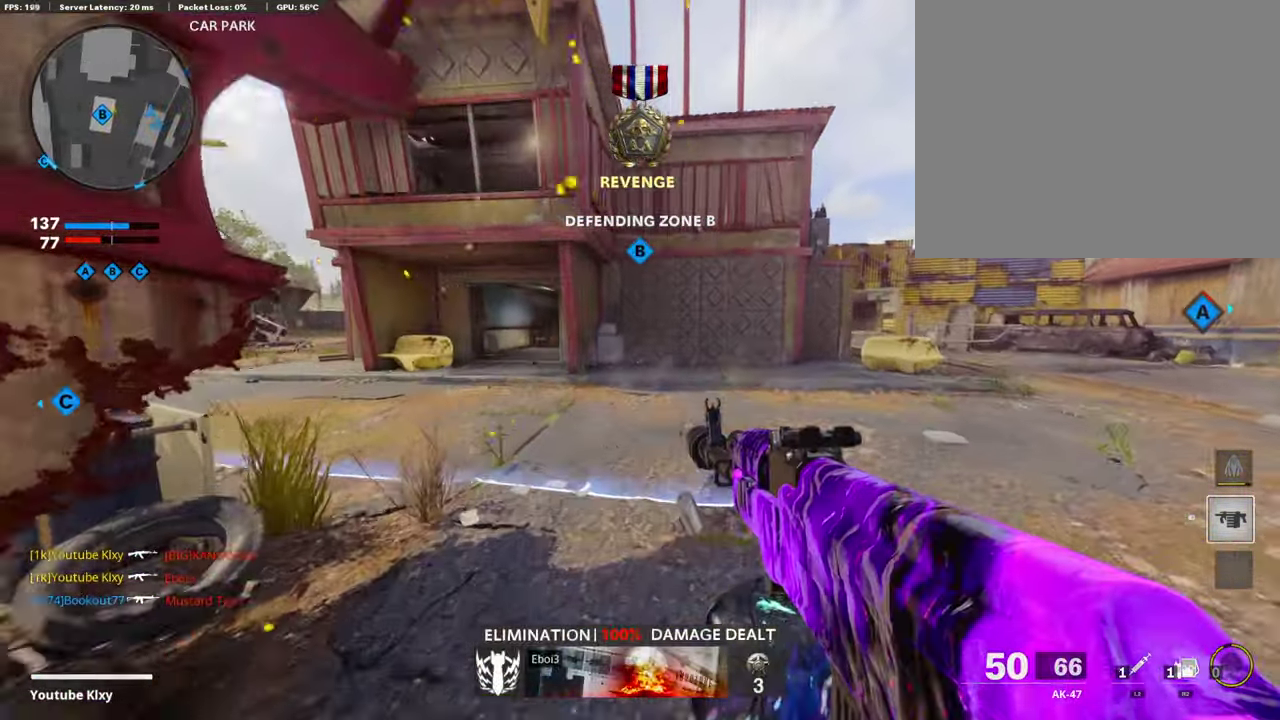
{"dt_ms": 808, "buttons": [], "left_stick": "up-right", "right_stick": "center", "events": [[488, "right_stick", "right"], [589, "right_stick", "center"]]}
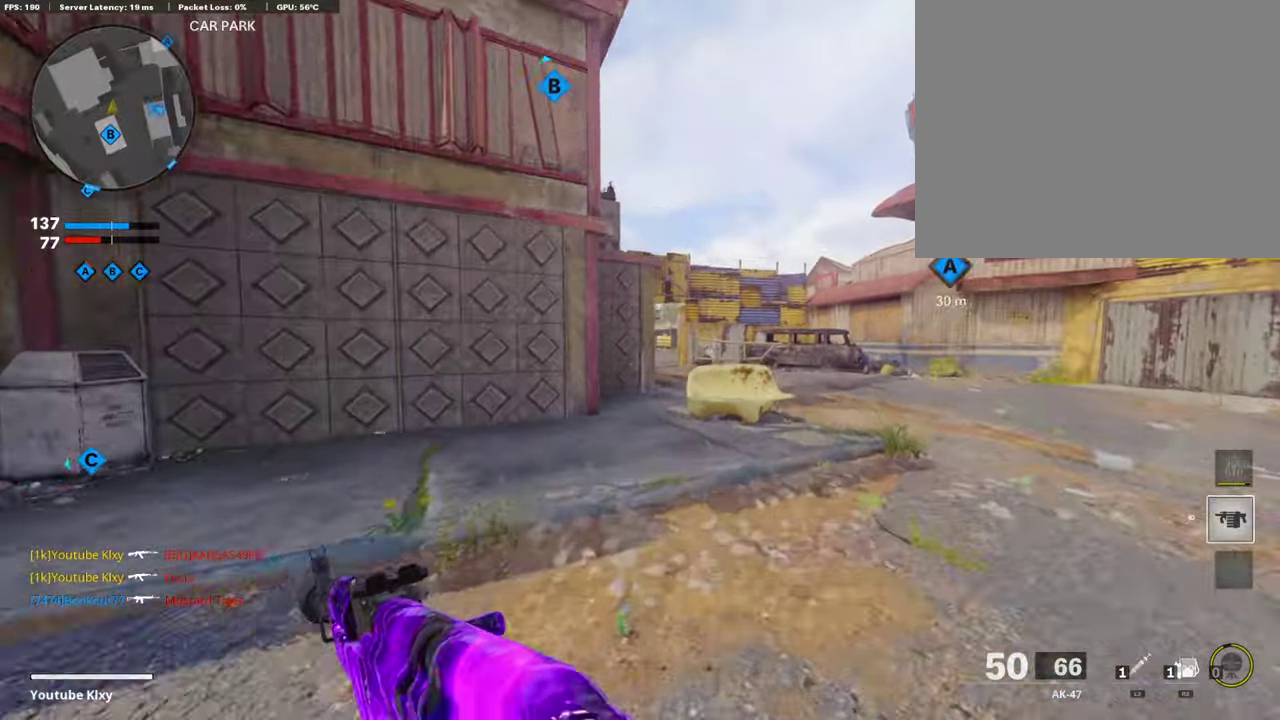
{"dt_ms": 387, "buttons": ["R2"], "left_stick": "right", "right_stick": "center", "events": [[152, "CROSS", "down"], [219, "left_stick", "right"], [253, "CROSS", "up"], [387, "R2", "down"]]}
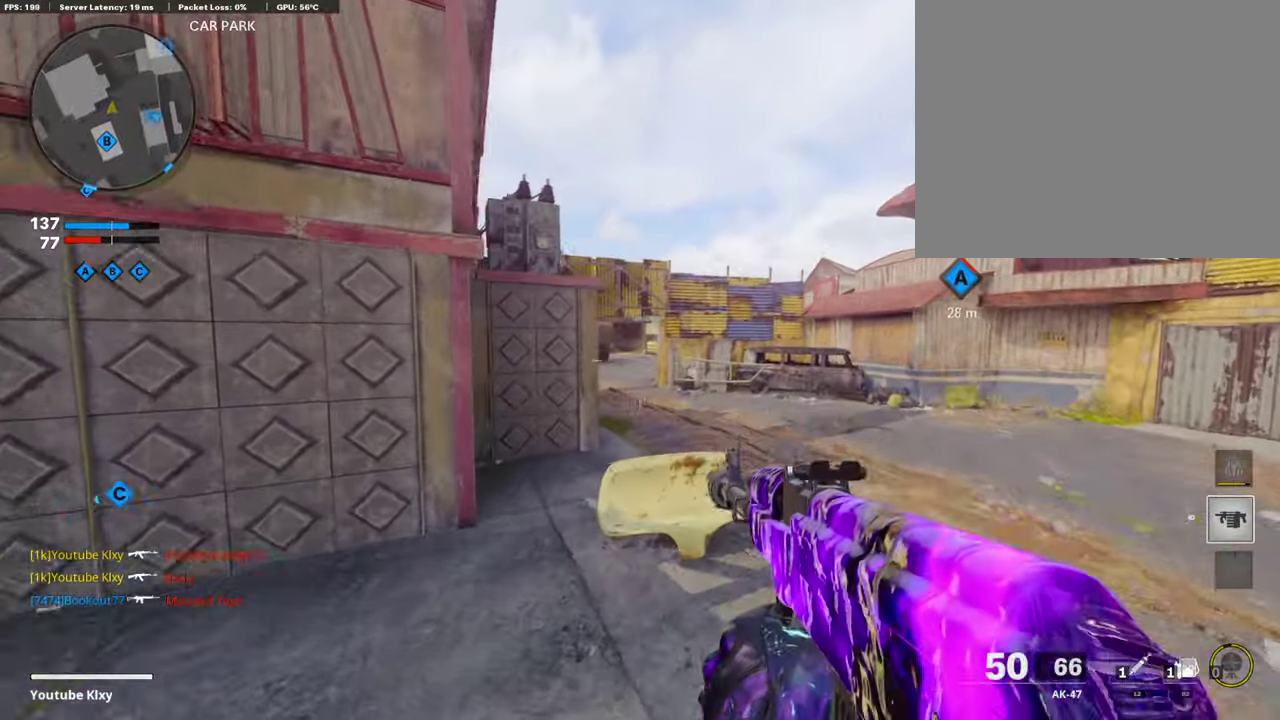
{"dt_ms": 506, "buttons": ["R2"], "left_stick": "right", "right_stick": "up"}
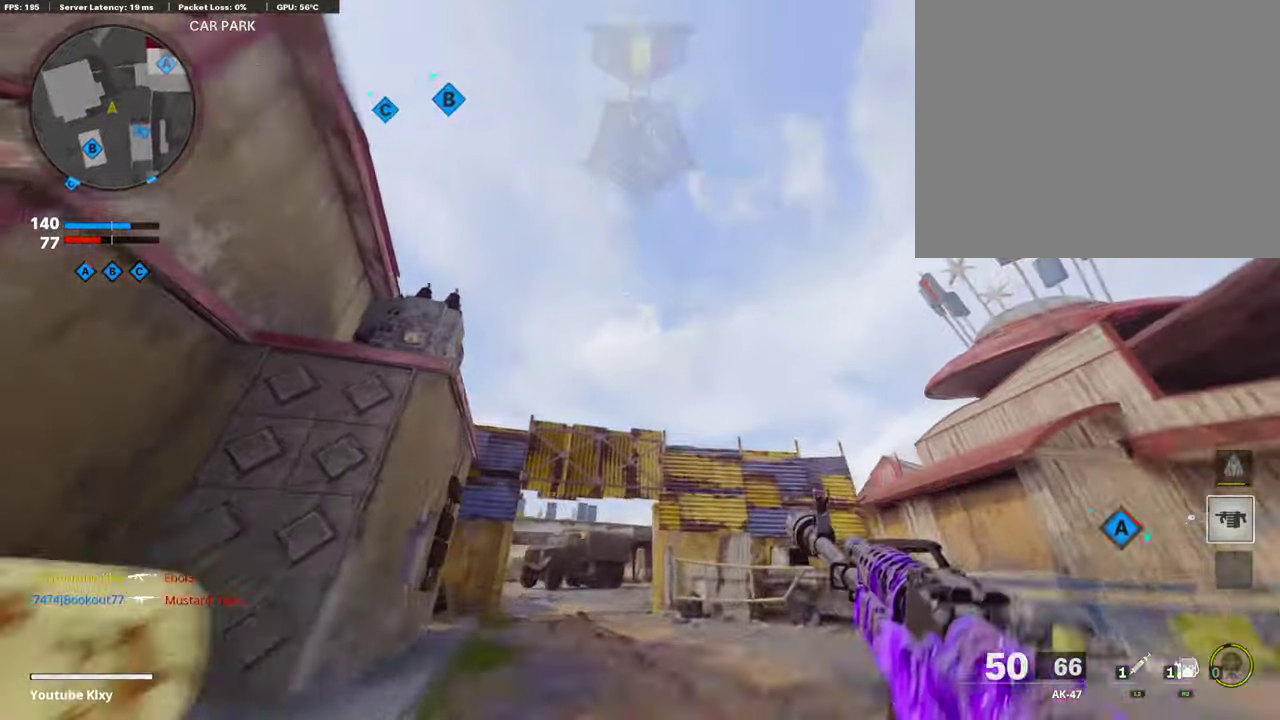
{"dt_ms": 505, "buttons": [], "left_stick": "right", "right_stick": "center", "events": [[67, "CROSS", "down"], [67, "left_stick", "up-right"], [67, "right_stick", "center"], [101, "R2", "up"], [185, "CROSS", "up"], [336, "left_stick", "right"]]}